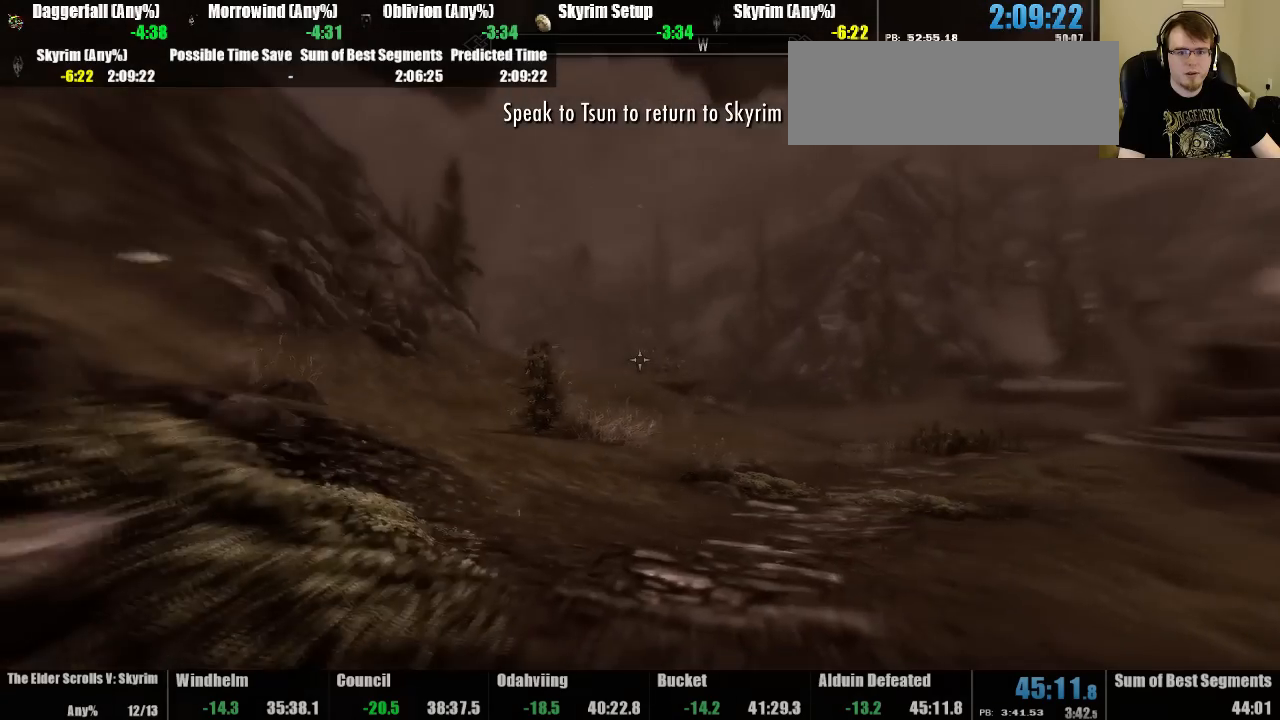
Gameplay with keyboard and mouse; each line is a JSON object with the keys and mouse buttons held at the frame after it. "events" lists presses ("down") and releases ("up") of "down", "jump", "left", "quickload", "quicksave", "right", "shout", "sprint", "tab", "up", "use", "mouse_left" and "mouse_right" between this image and that frame as [ms after this image, input, new state], when the widget could be followed in between. "mouse_left", "mouse_right" = the "left", "right" buttons of the "mouse" list. No other keys are recorded. Mouse movement is not recorded. Key names are as the overlay labels them; some are game actions (e.g. jump) rather than physical keys.
{"keys": ["sprint", "up"], "mouse": [], "events": [[367, "sprint", "down"], [367, "up", "down"]]}
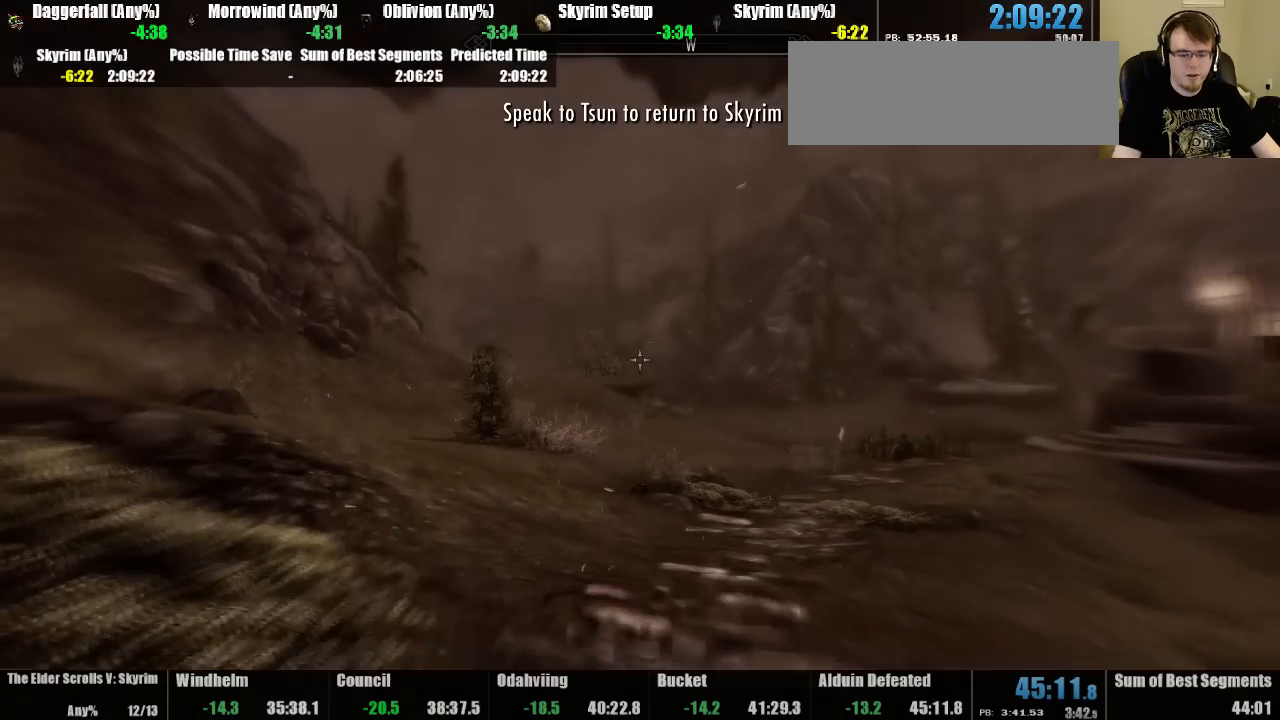
{"keys": ["quicksave", "sprint", "up"], "mouse": [], "events": [[467, "quicksave", "down"]]}
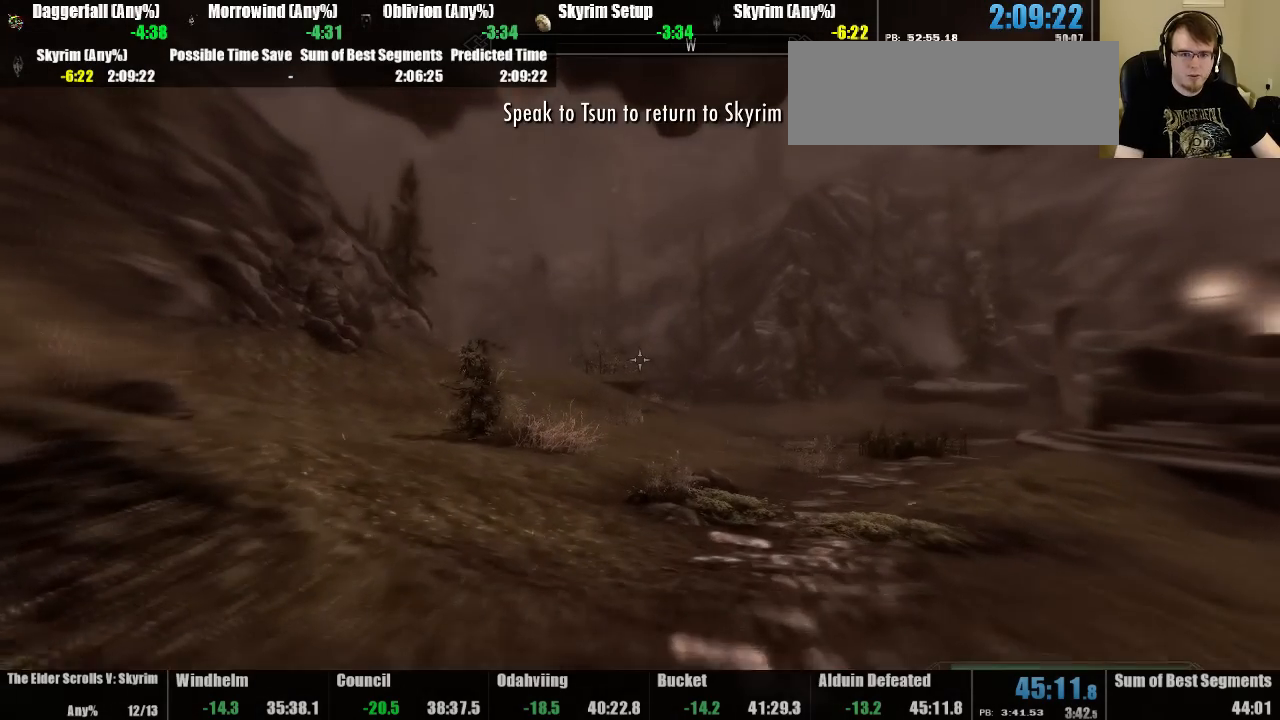
{"keys": ["up"], "mouse": [], "events": [[67, "quicksave", "up"], [100, "sprint", "up"], [133, "quickload", "down"], [200, "quickload", "up"]]}
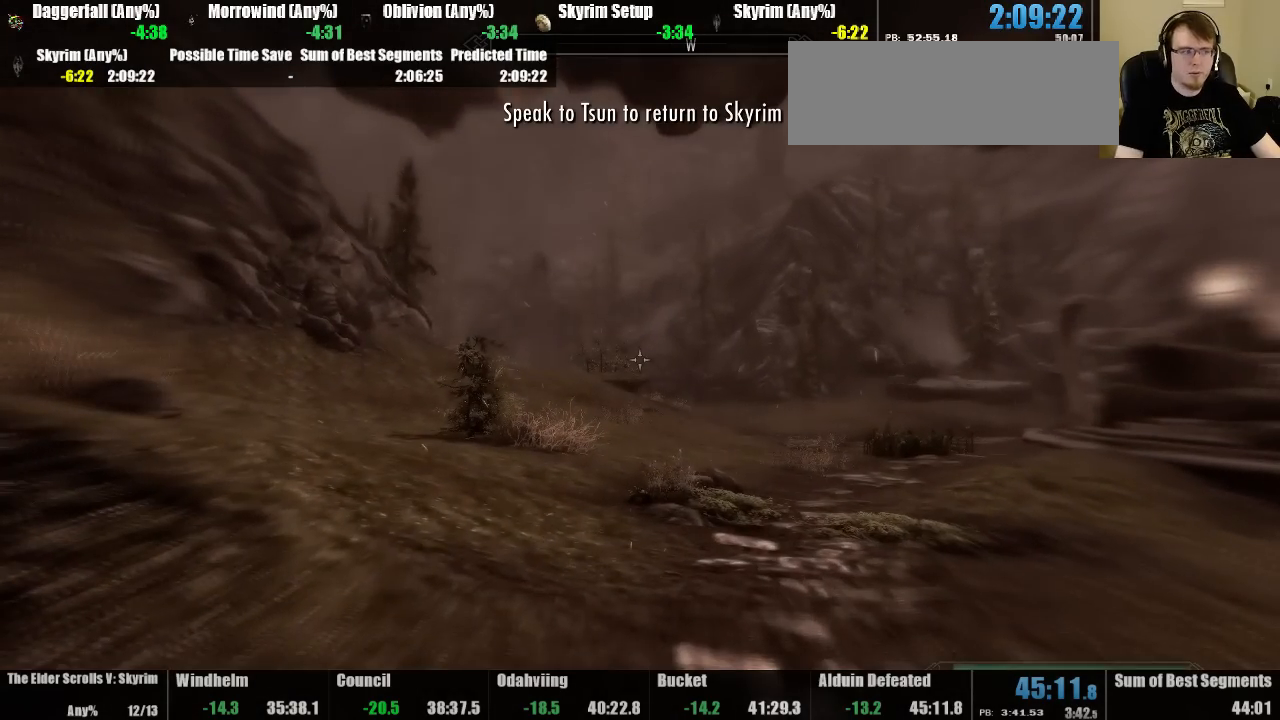
{"keys": ["up"], "mouse": [], "events": []}
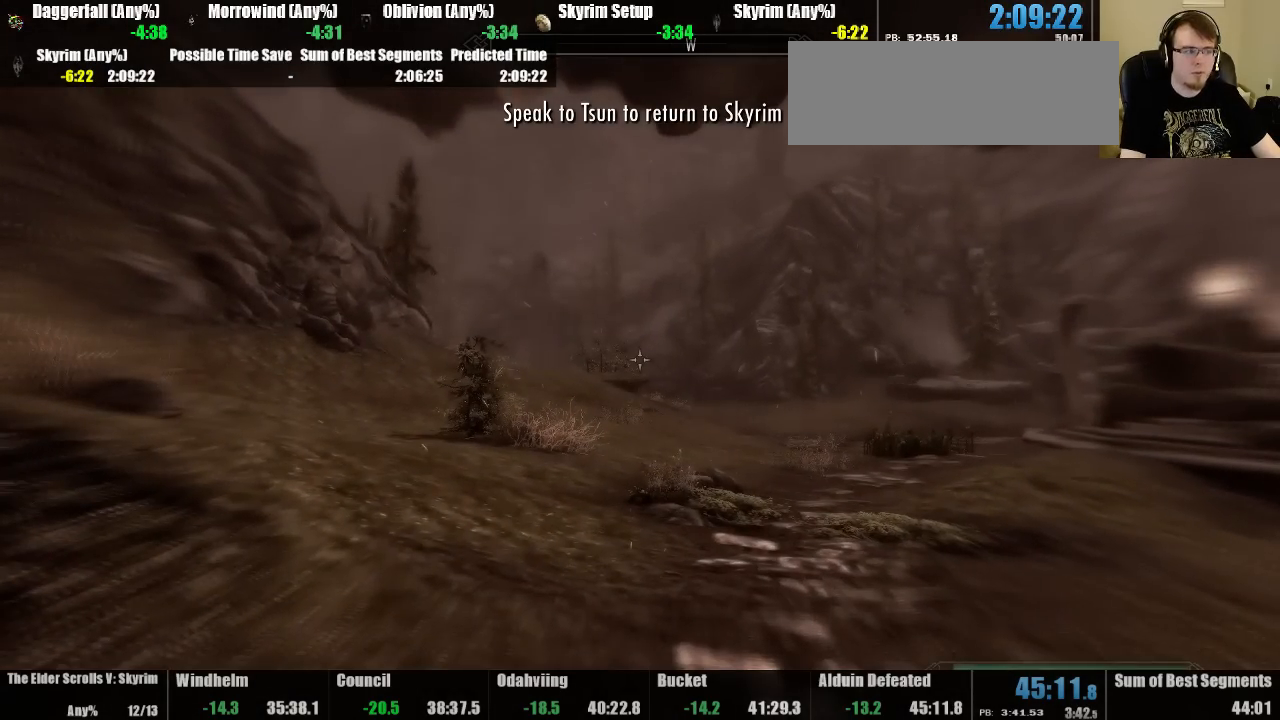
{"keys": ["up"], "mouse": [], "events": []}
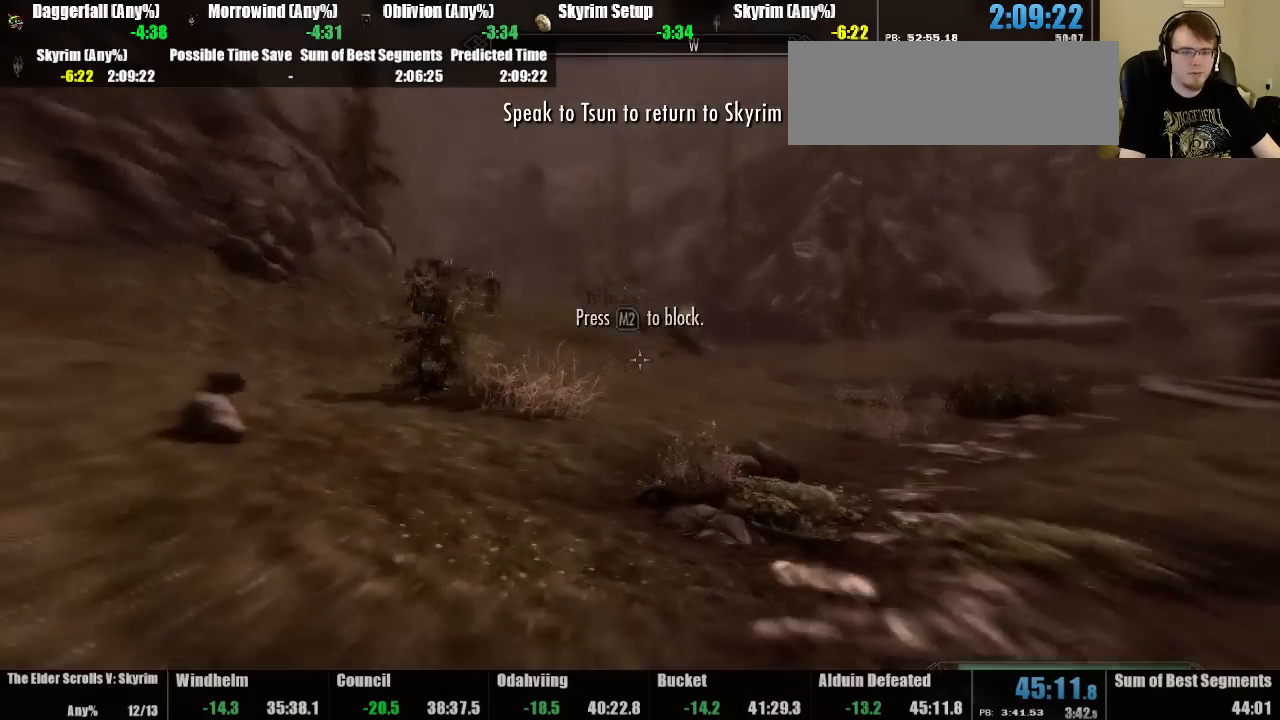
{"keys": ["down"], "mouse": [], "events": [[200, "up", "up"], [300, "down", "down"]]}
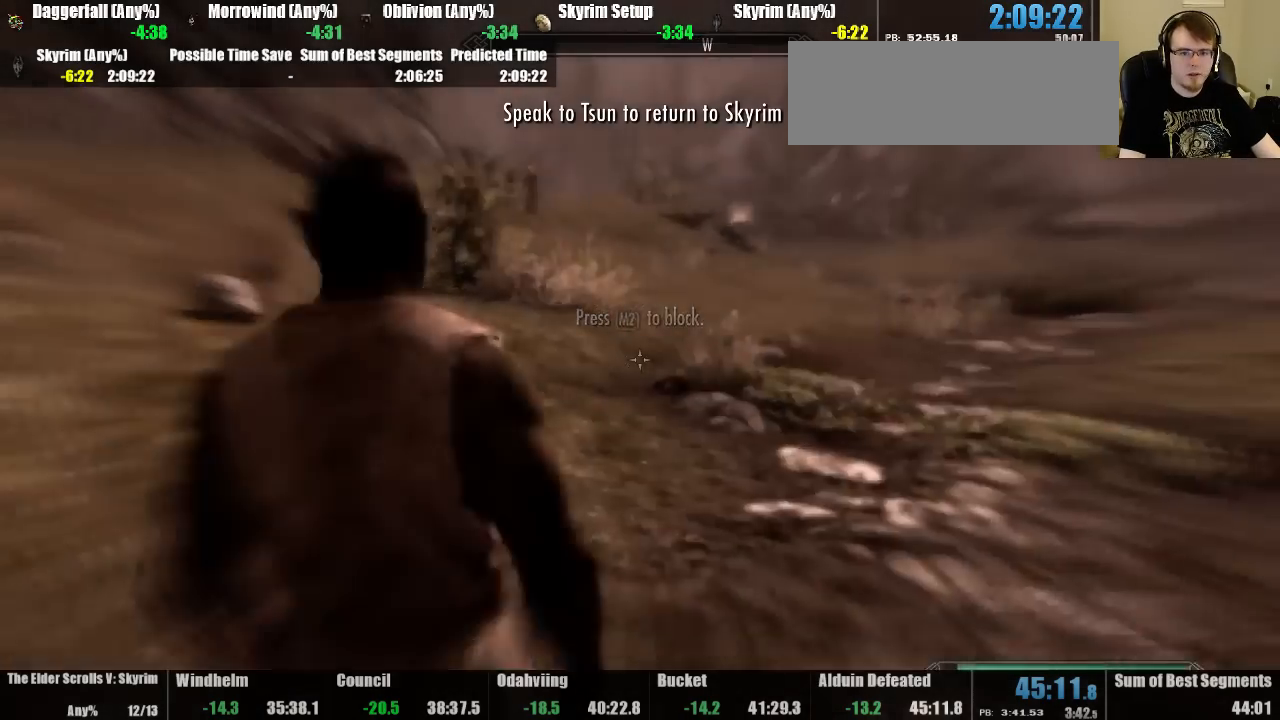
{"keys": ["down"], "mouse": [], "events": []}
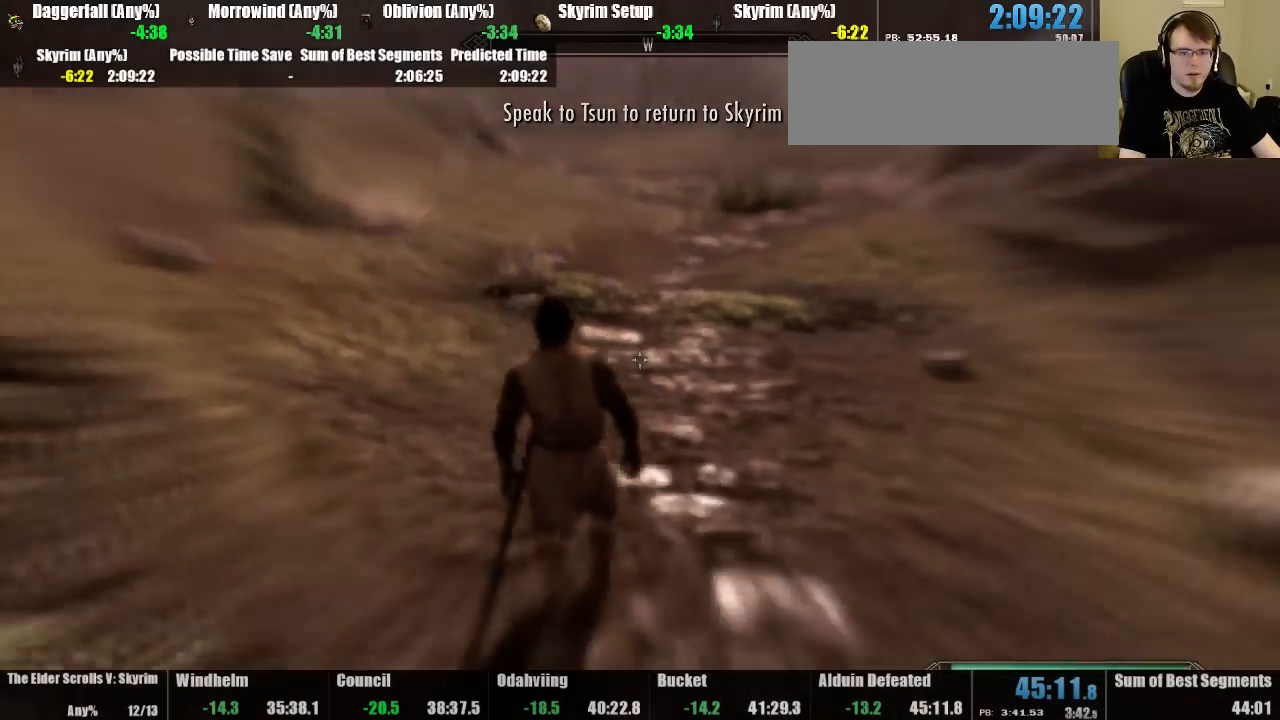
{"keys": ["down"], "mouse": [], "events": []}
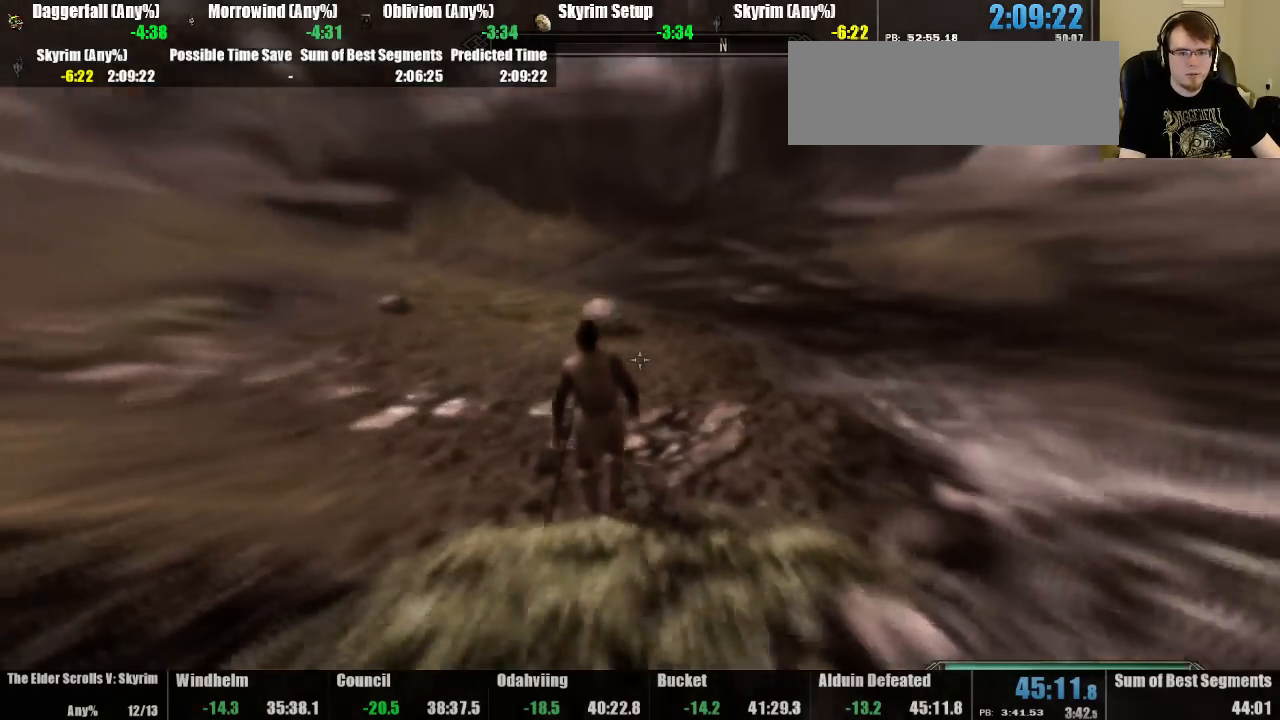
{"keys": ["down"], "mouse": [], "events": []}
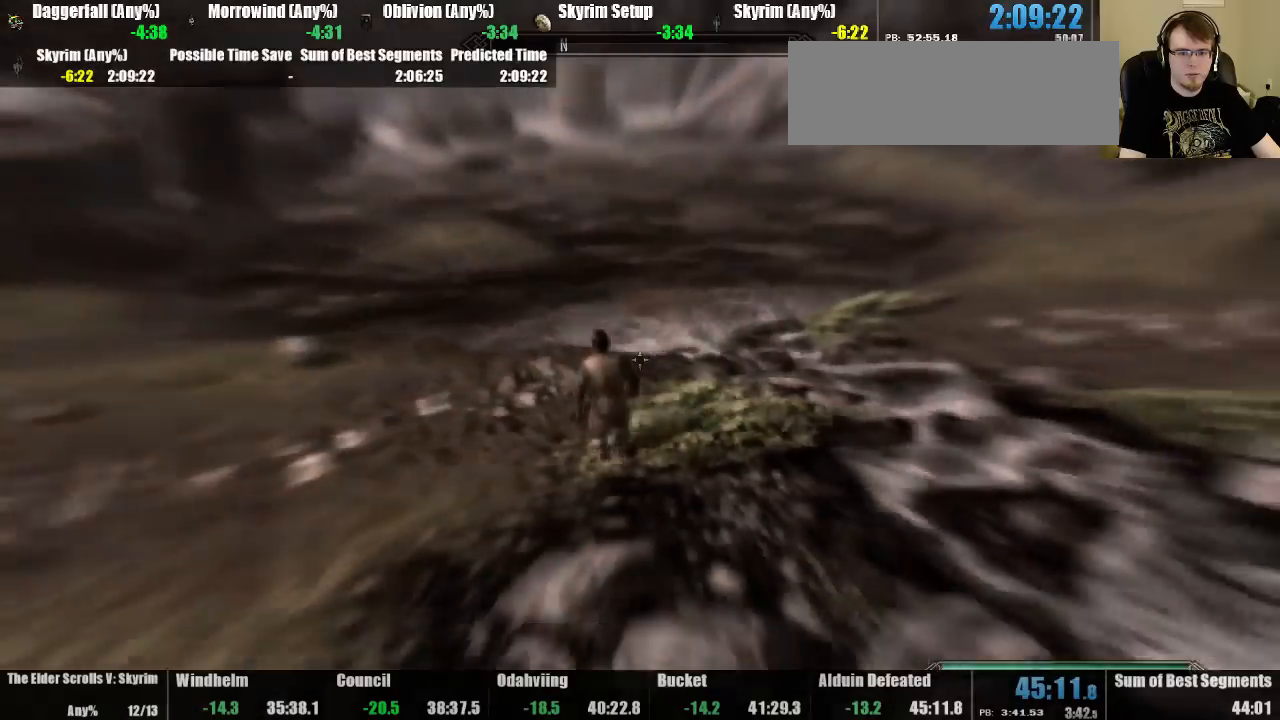
{"keys": ["down"], "mouse": [], "events": []}
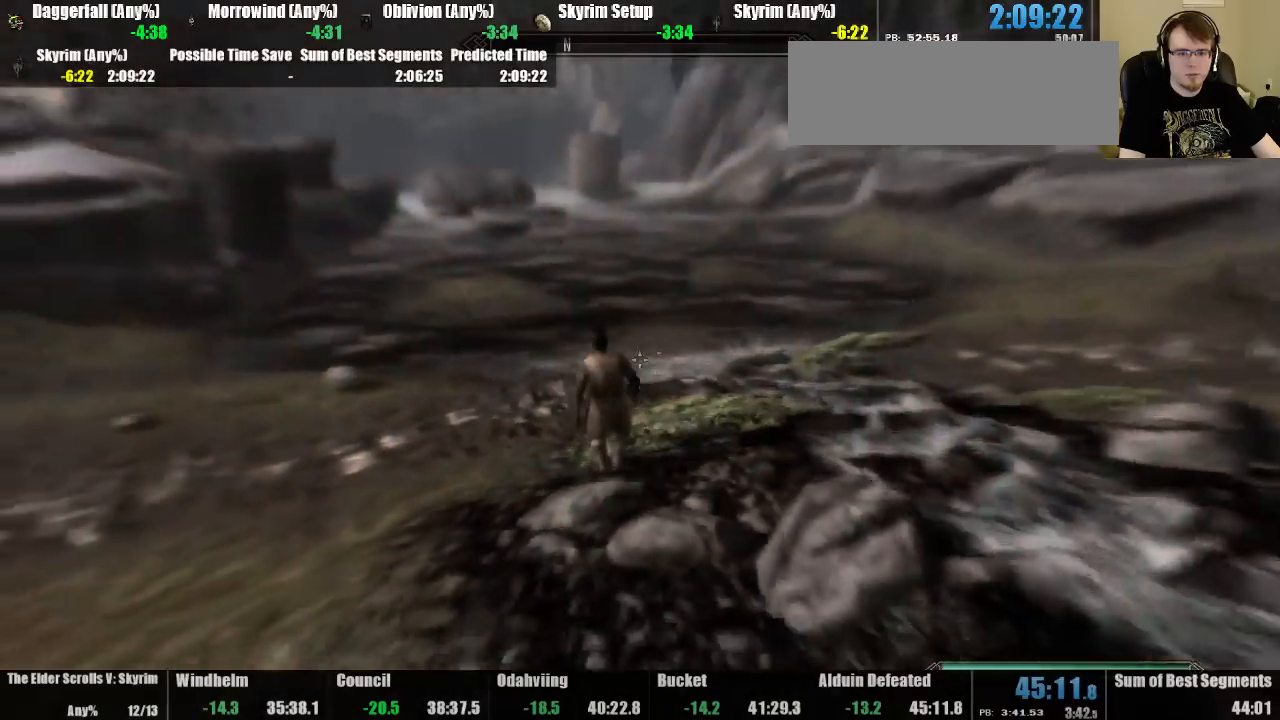
{"keys": ["down"], "mouse": [], "events": []}
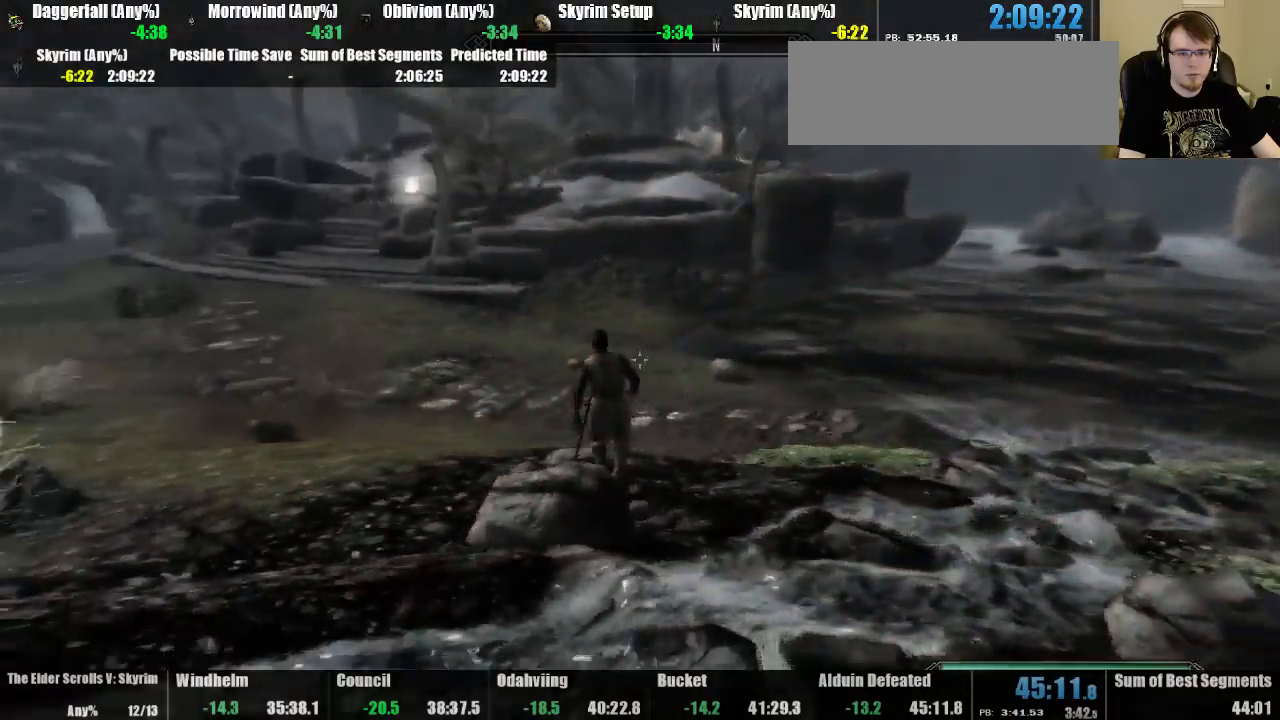
{"keys": ["down"], "mouse": [], "events": []}
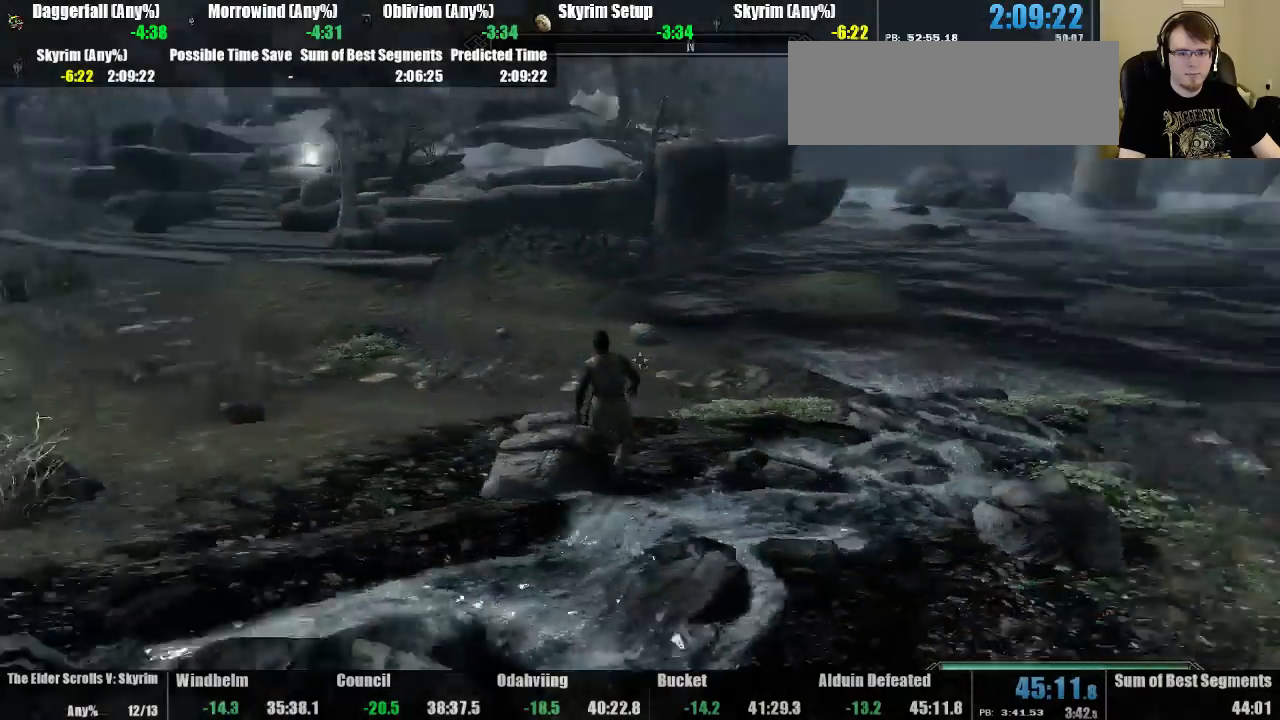
{"keys": ["down"], "mouse": [], "events": []}
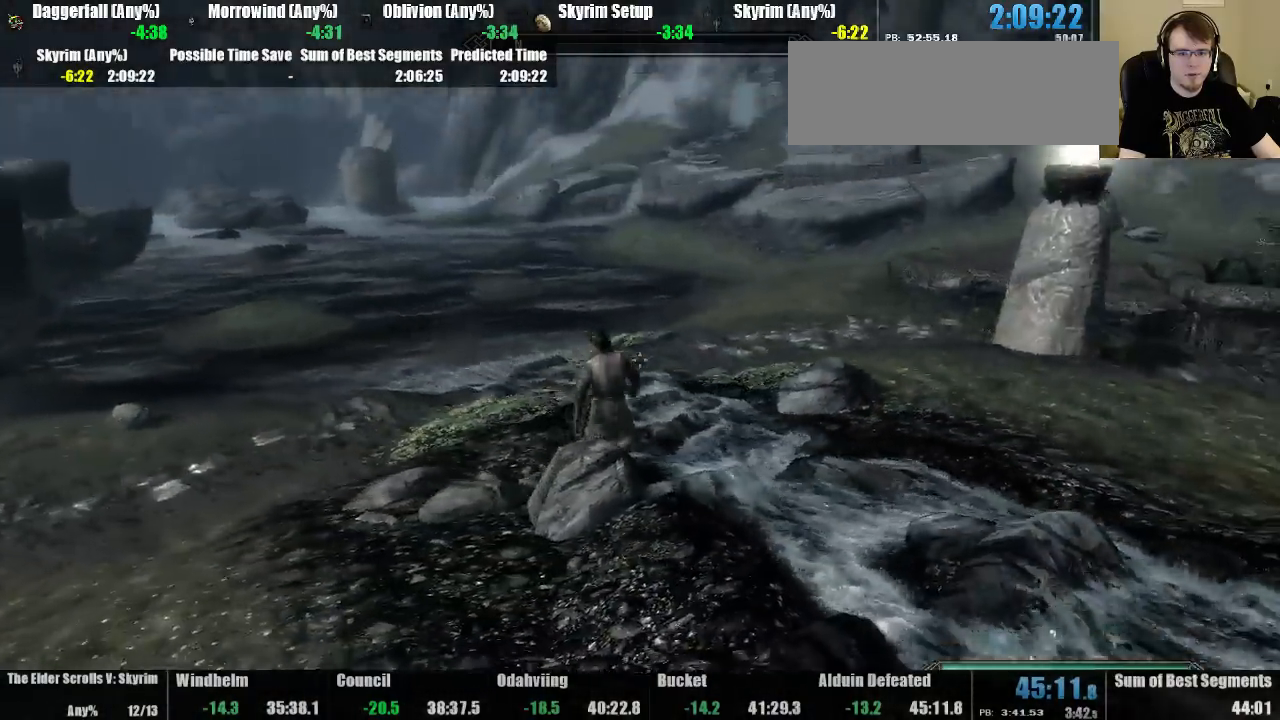
{"keys": ["down"], "mouse": [], "events": []}
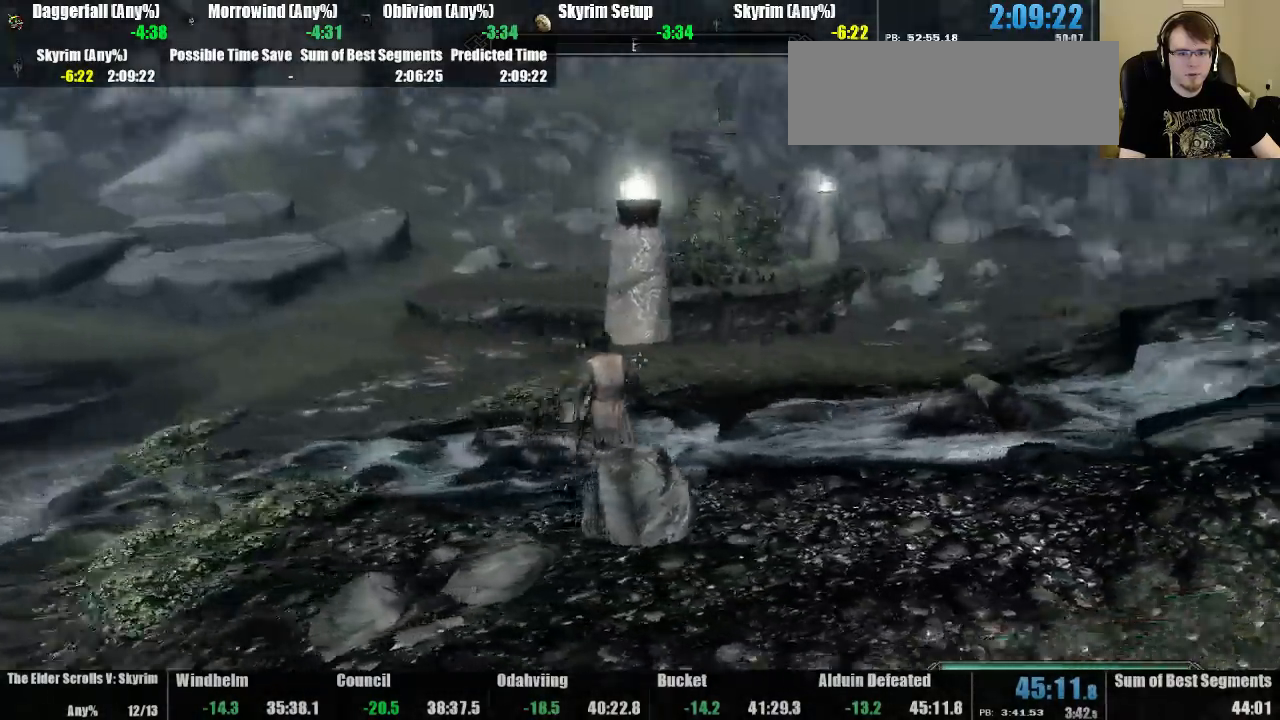
{"keys": ["down"], "mouse": [], "events": []}
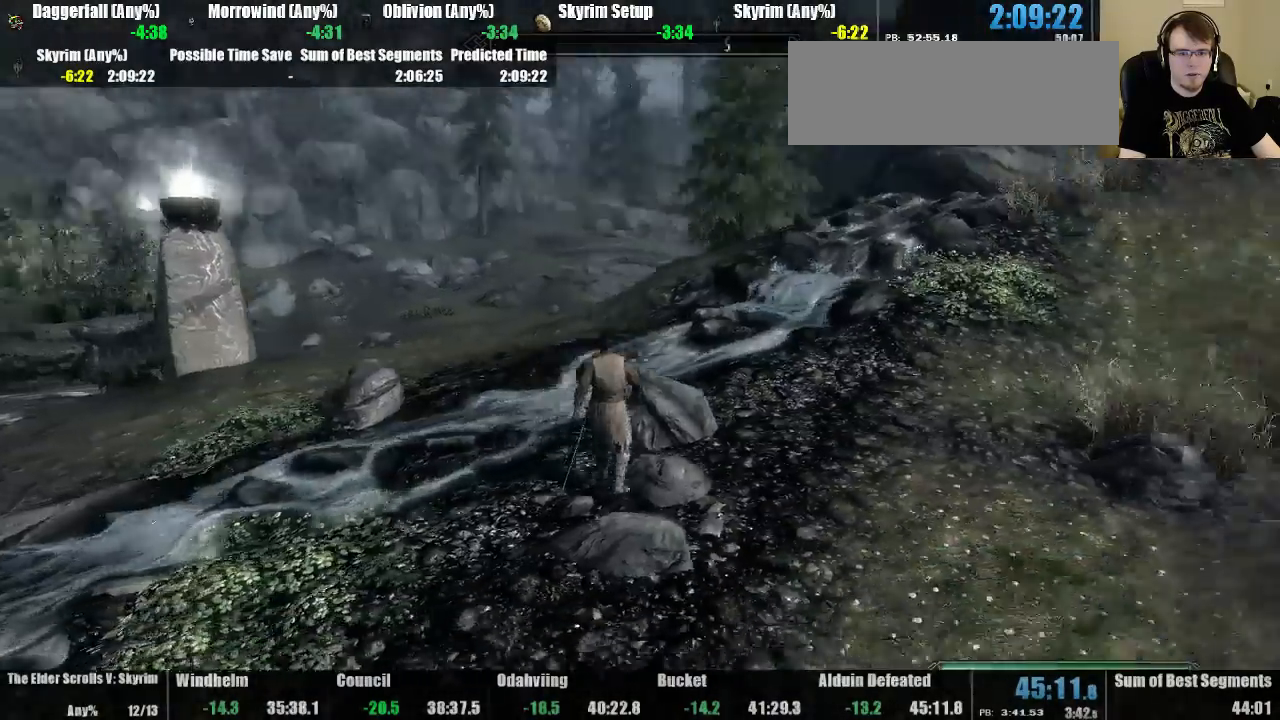
{"keys": ["down"], "mouse": [], "events": []}
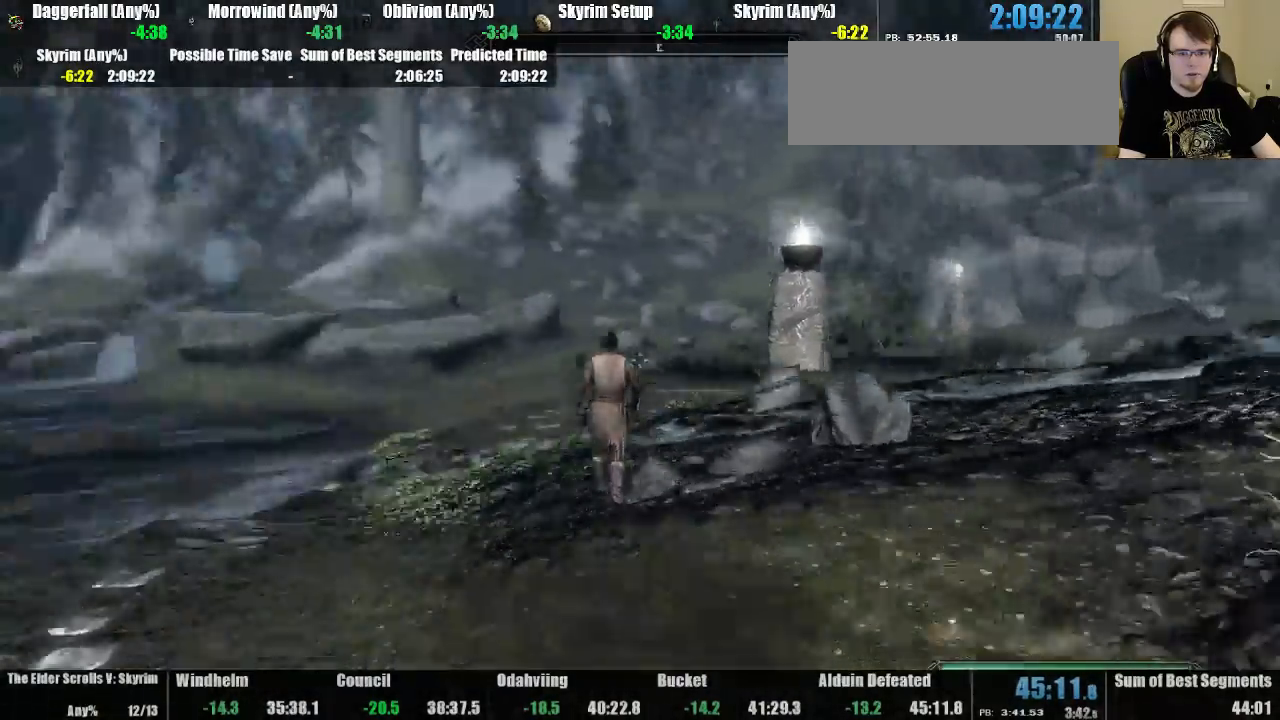
{"keys": ["down"], "mouse": [], "events": []}